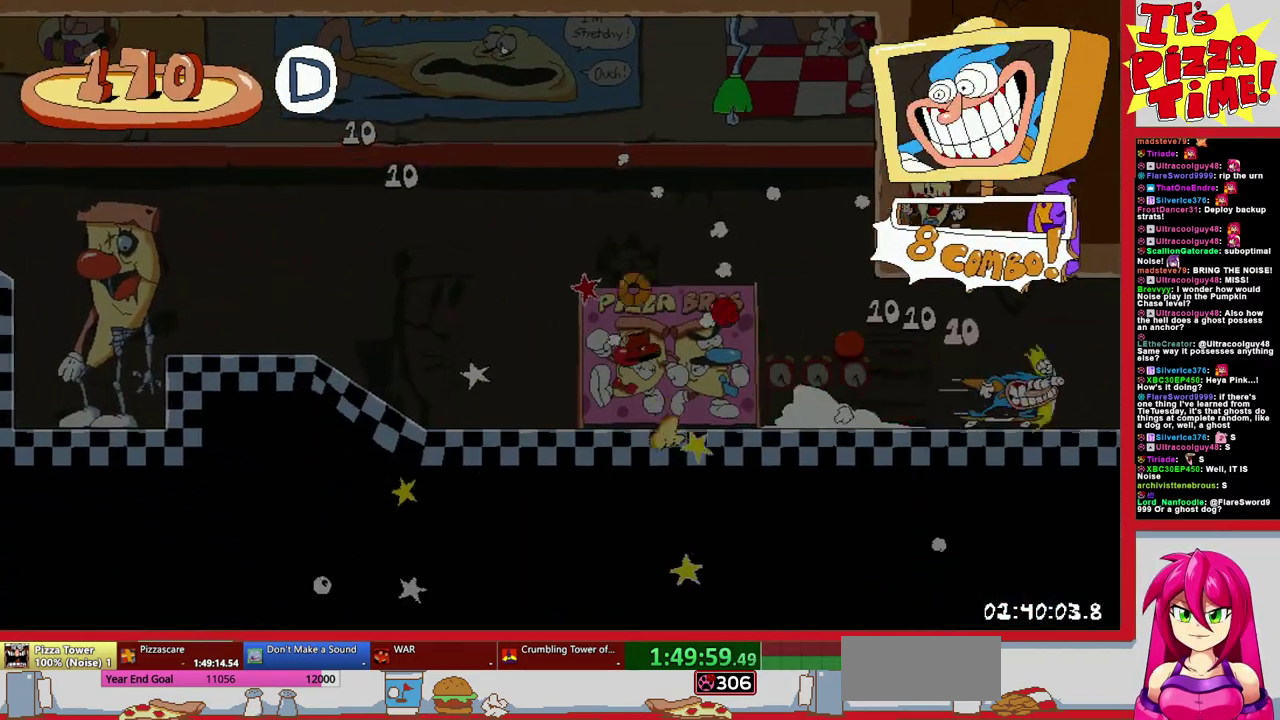
Gameplay with a controller (Nintendo layout); each line is a JSON object with the inputs held at the frame after it. "events" lists button and stick changes between this image and that frame as [ms after this image, input, new state], when the widget could be followed in between. Not read: L3 R1 R3.
{"buttons": ["R2", "DPAD_RIGHT"], "events": []}
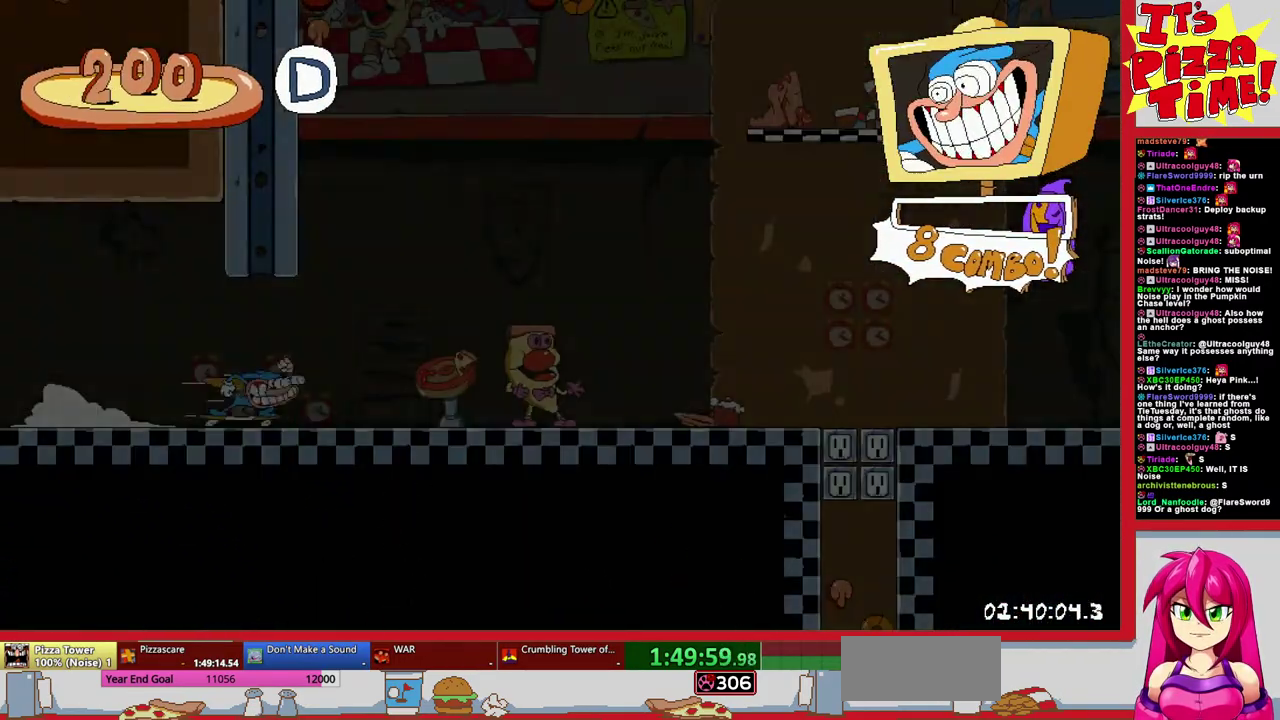
{"buttons": ["R2", "DPAD_RIGHT"], "events": [[17, "B", "down"], [217, "B", "up"]]}
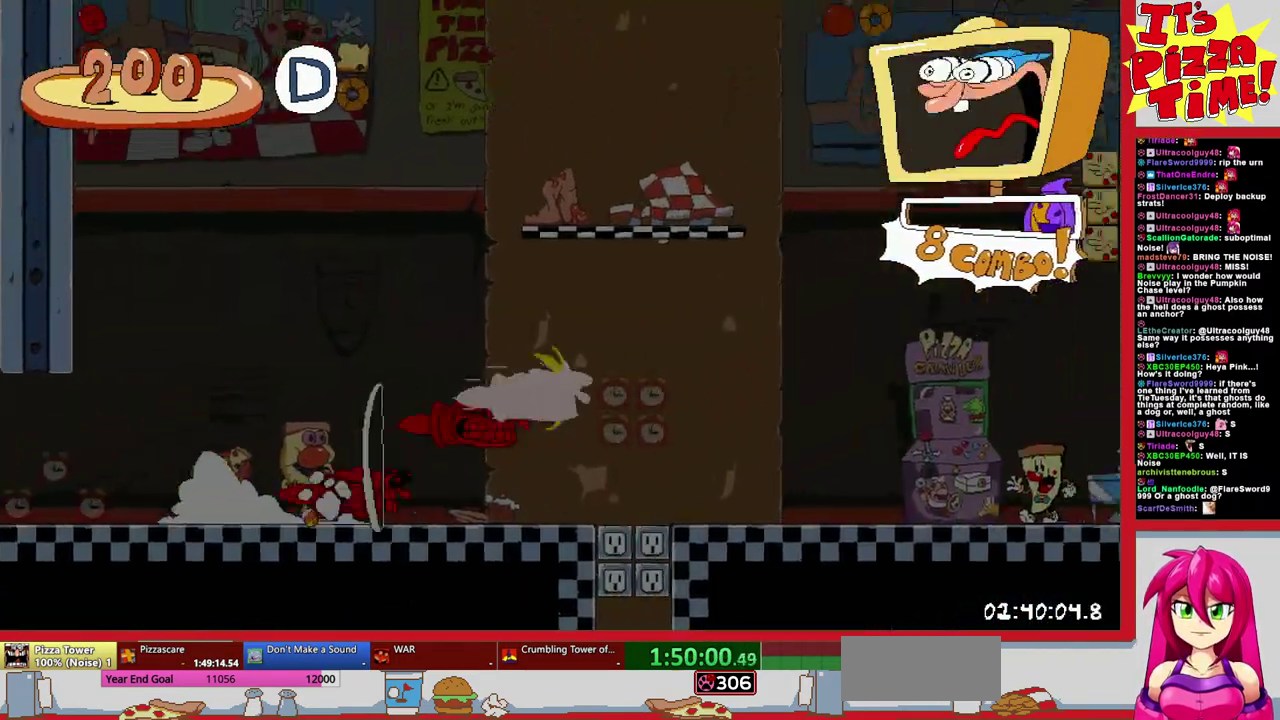
{"buttons": ["R2", "DPAD_RIGHT"], "events": []}
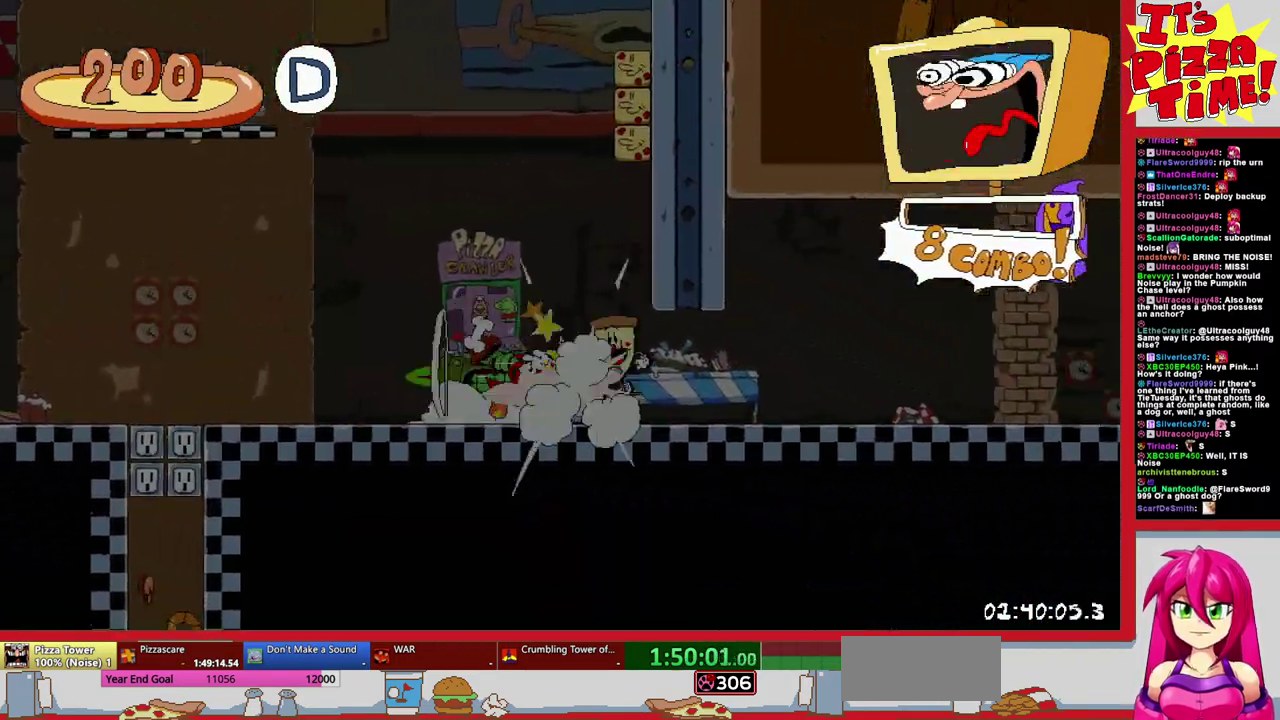
{"buttons": ["R2", "DPAD_RIGHT"], "events": []}
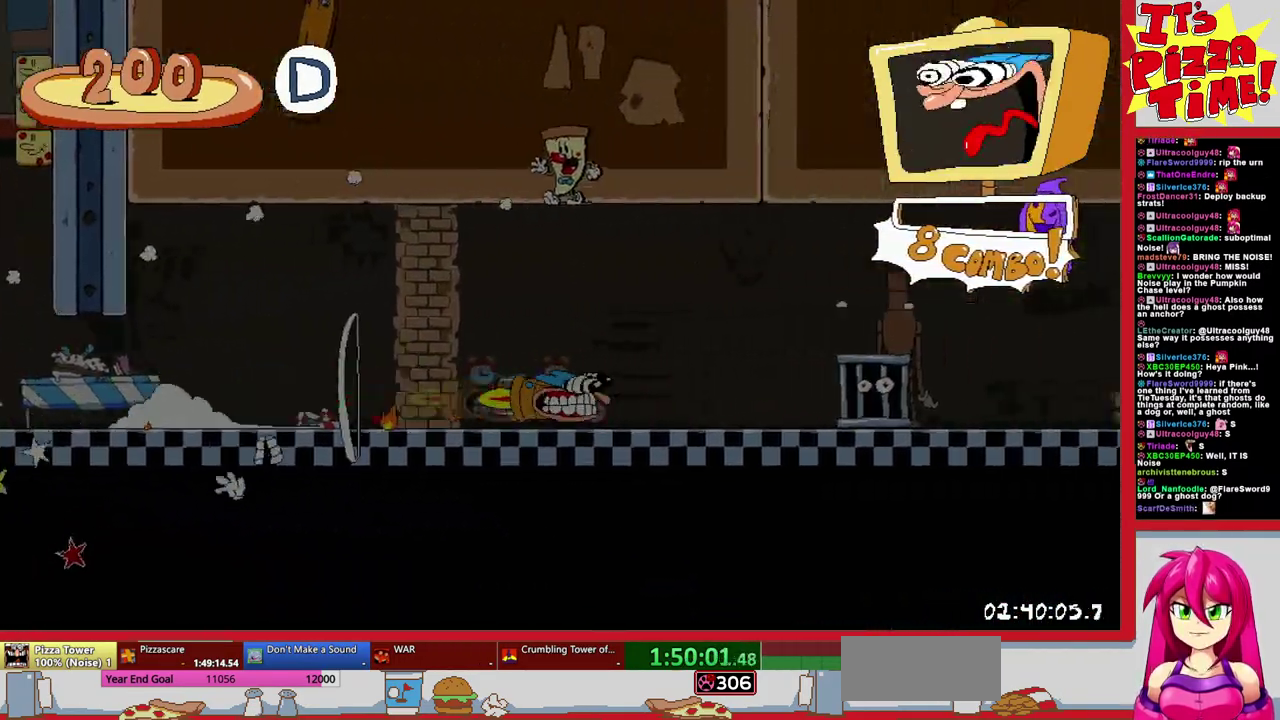
{"buttons": ["Y", "R2", "DPAD_LEFT"], "events": [[317, "DPAD_RIGHT", "up"], [317, "Y", "down"], [367, "Y", "up"], [433, "DPAD_LEFT", "down"], [450, "Y", "down"]]}
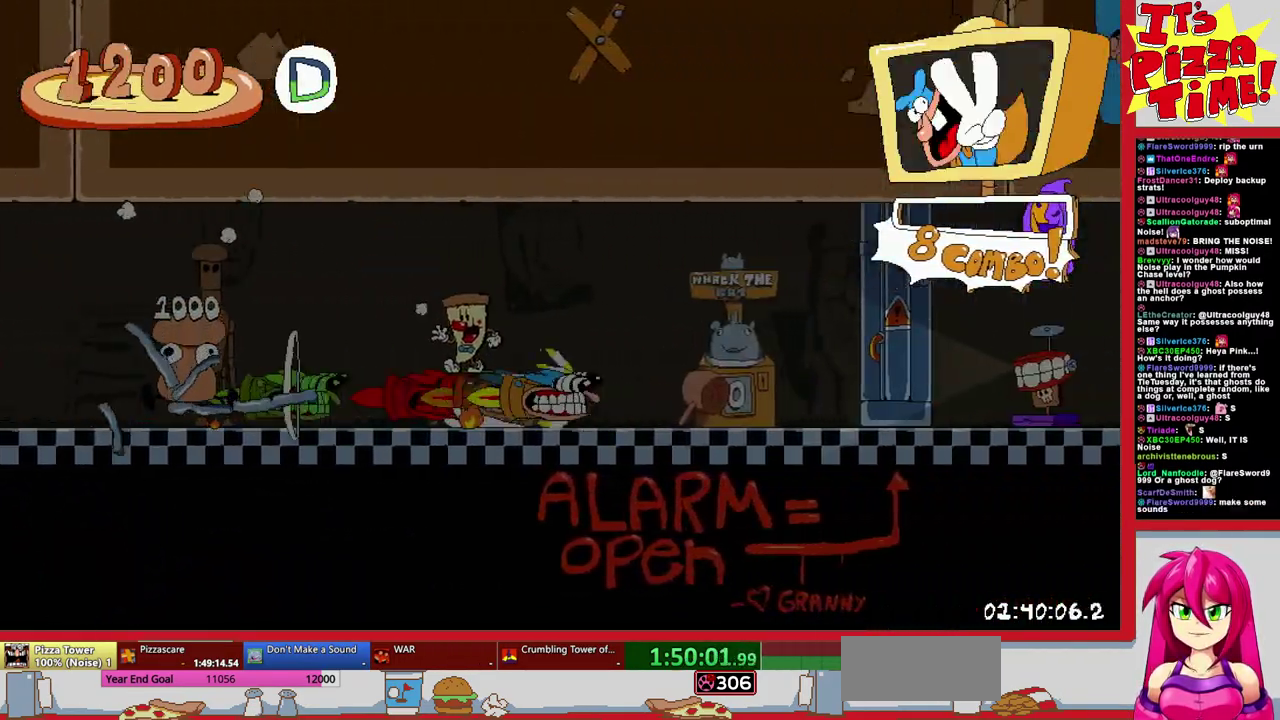
{"buttons": ["Y", "R2", "DPAD_LEFT"], "events": [[33, "DPAD_DOWN", "down"], [67, "Y", "up"], [300, "DPAD_DOWN", "up"], [483, "Y", "down"]]}
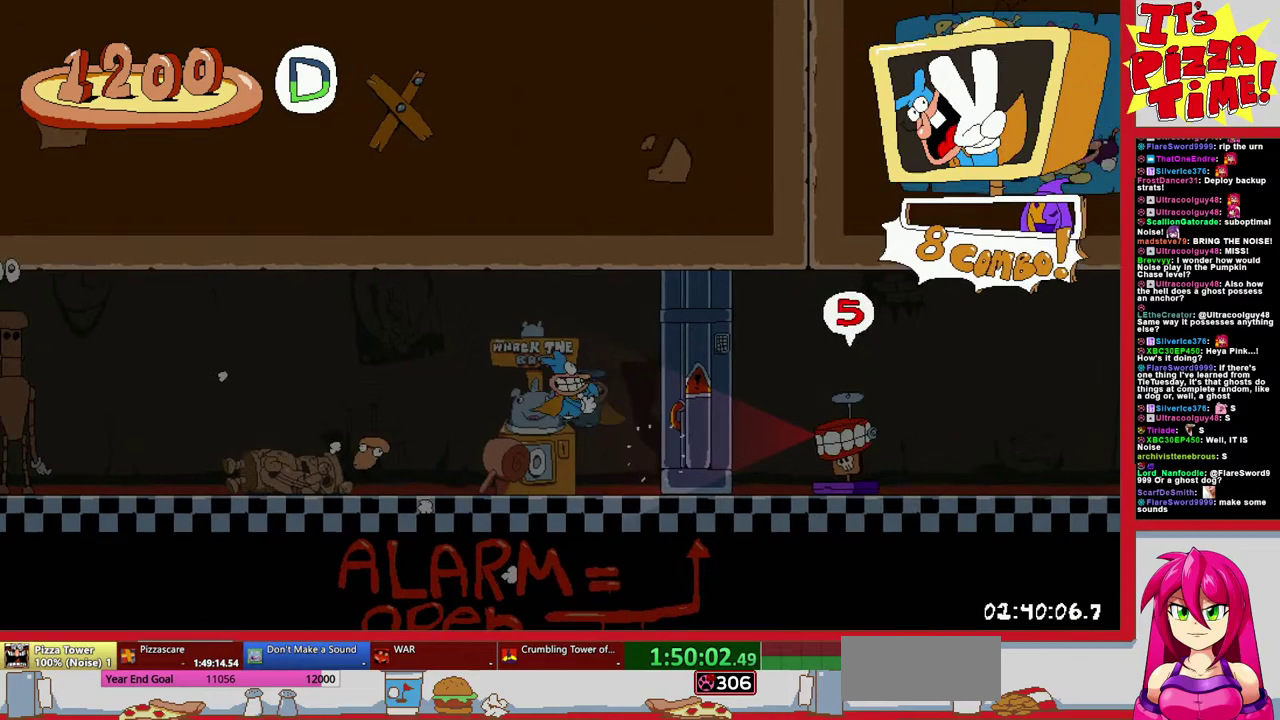
{"buttons": ["R2", "DPAD_LEFT"], "events": [[67, "DPAD_DOWN", "down"], [100, "Y", "up"], [467, "DPAD_DOWN", "up"]]}
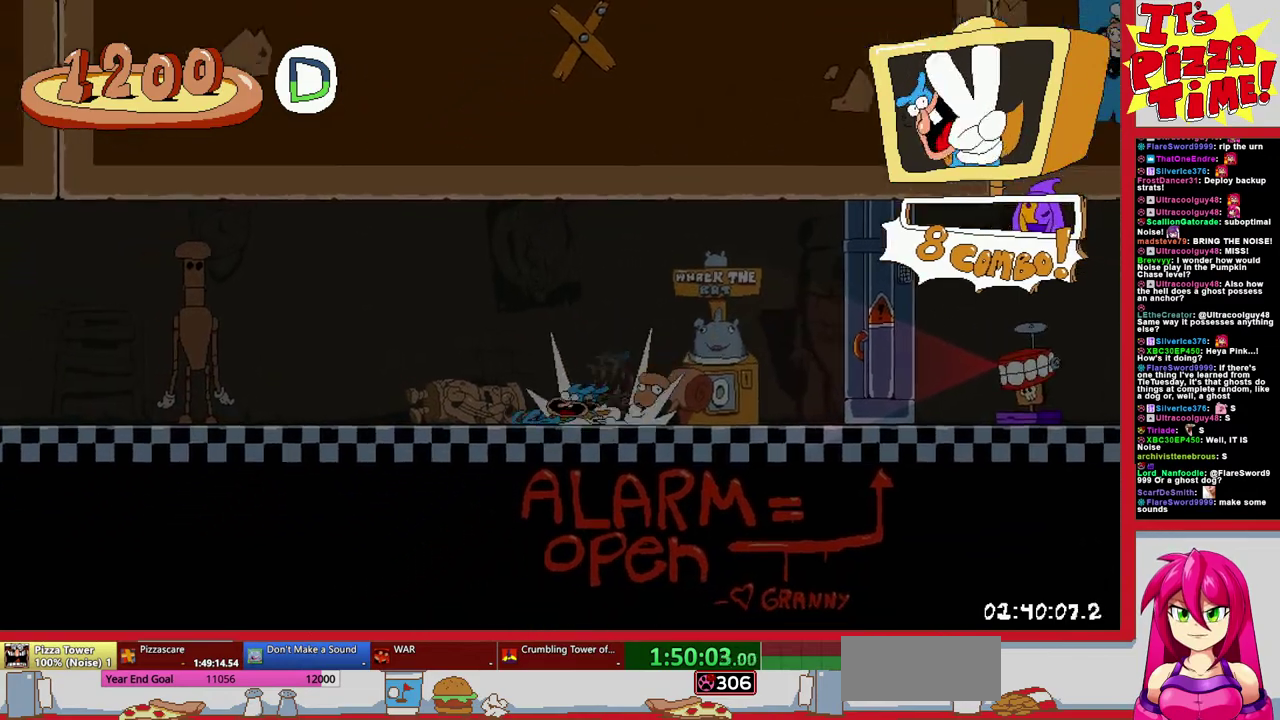
{"buttons": ["R2", "DPAD_LEFT"], "events": []}
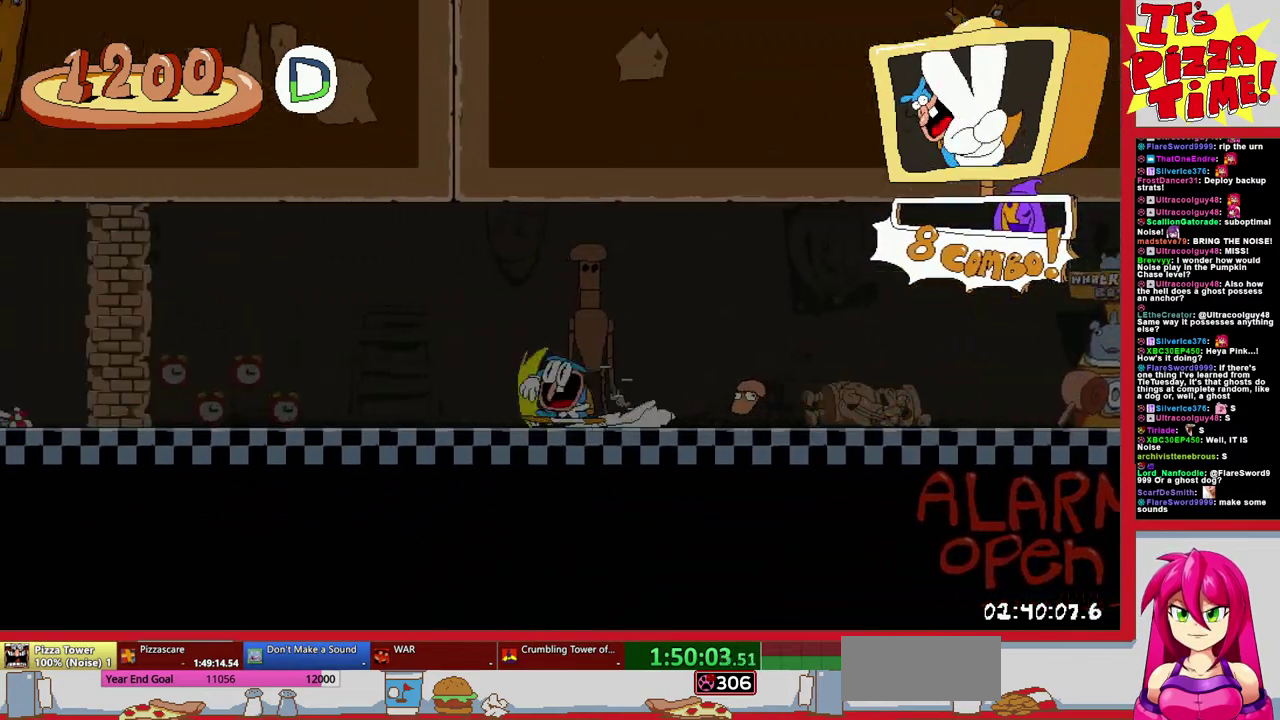
{"buttons": ["R2", "DPAD_LEFT"], "events": []}
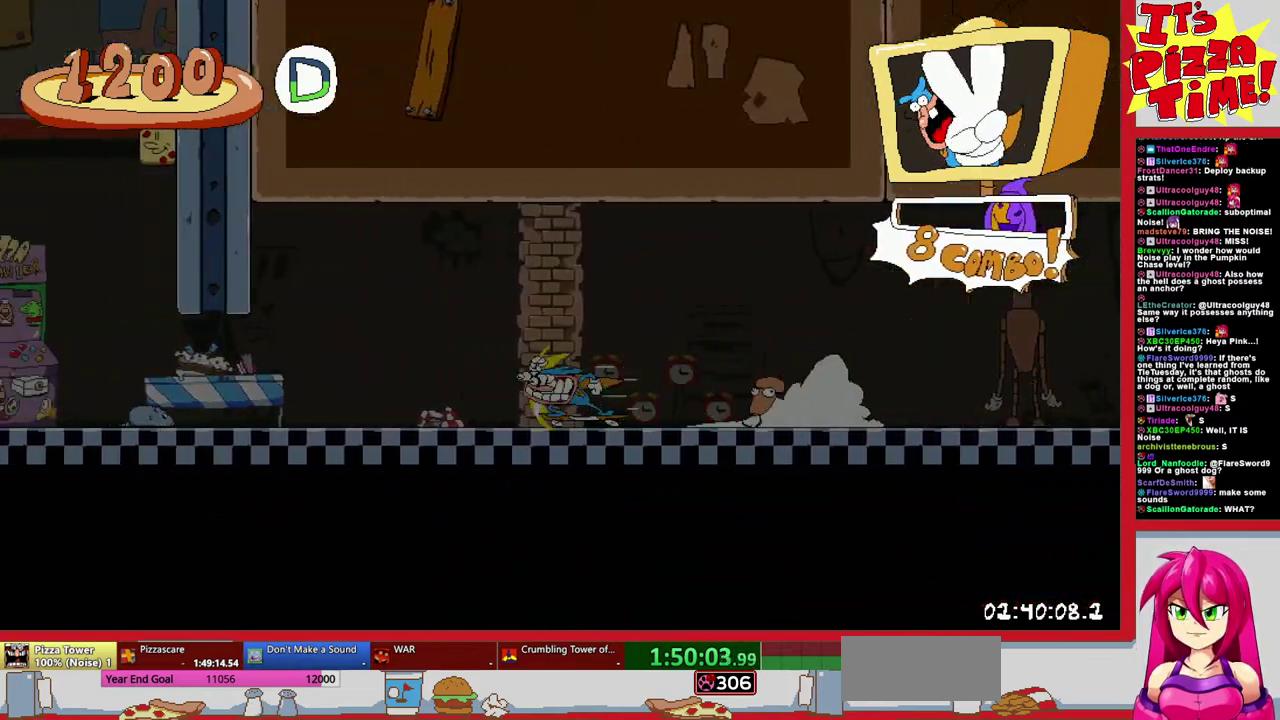
{"buttons": ["B", "R2", "DPAD_RIGHT"], "events": [[133, "Y", "down"], [233, "DPAD_LEFT", "up"], [300, "DPAD_RIGHT", "down"], [350, "Y", "up"], [400, "B", "down"]]}
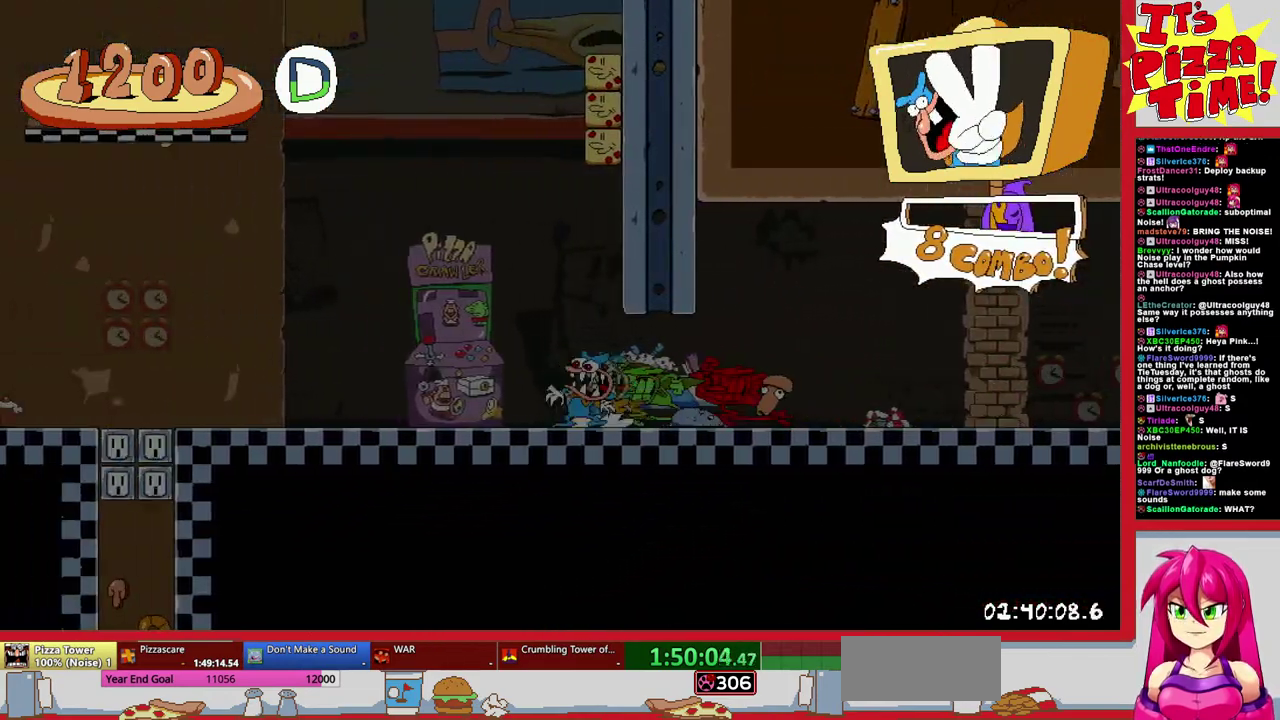
{"buttons": ["R2", "DPAD_LEFT"], "events": [[233, "DPAD_RIGHT", "up"], [283, "B", "up"], [300, "DPAD_LEFT", "down"]]}
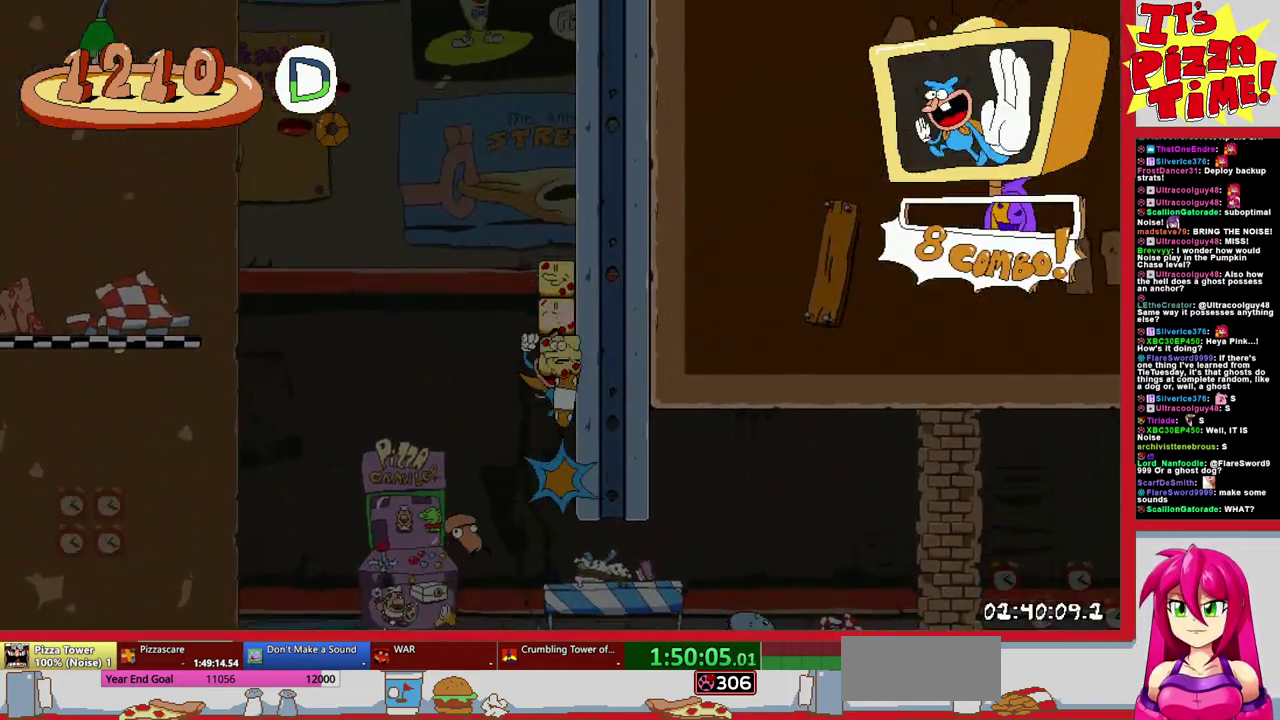
{"buttons": ["R2", "DPAD_LEFT"], "events": []}
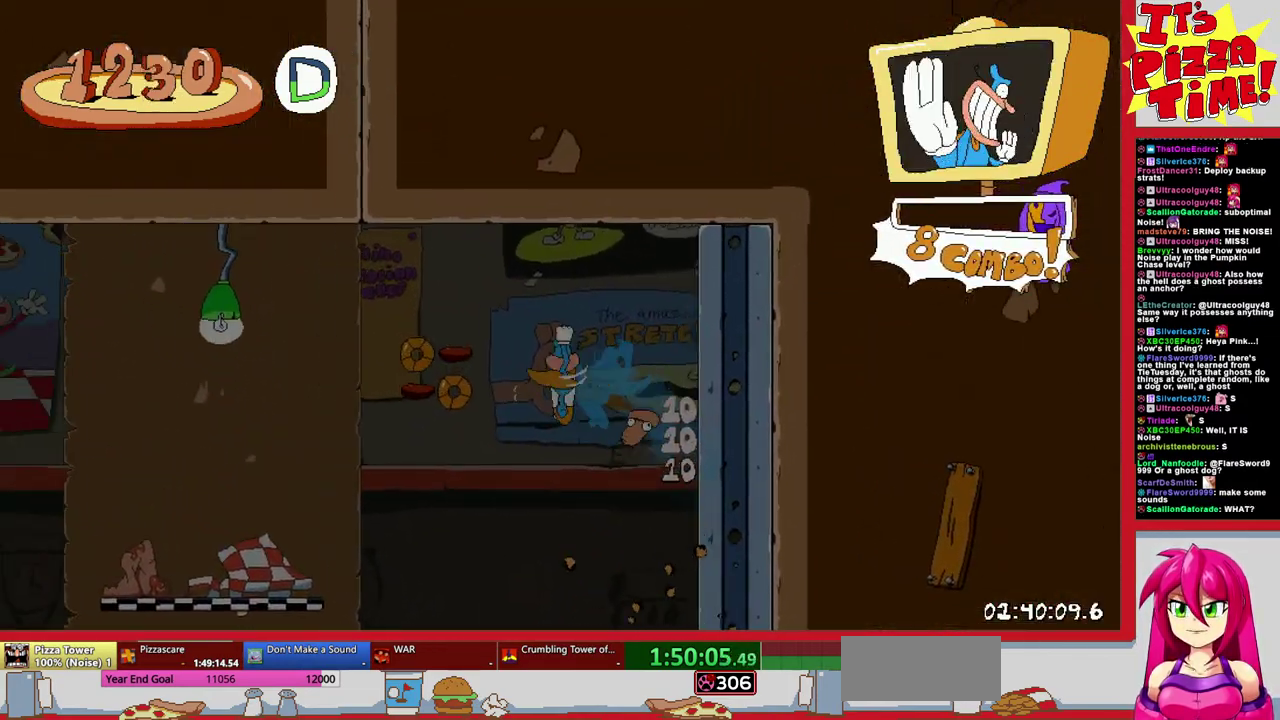
{"buttons": ["B", "R2", "DPAD_UP", "DPAD_LEFT"], "events": [[467, "DPAD_UP", "down"], [500, "B", "down"]]}
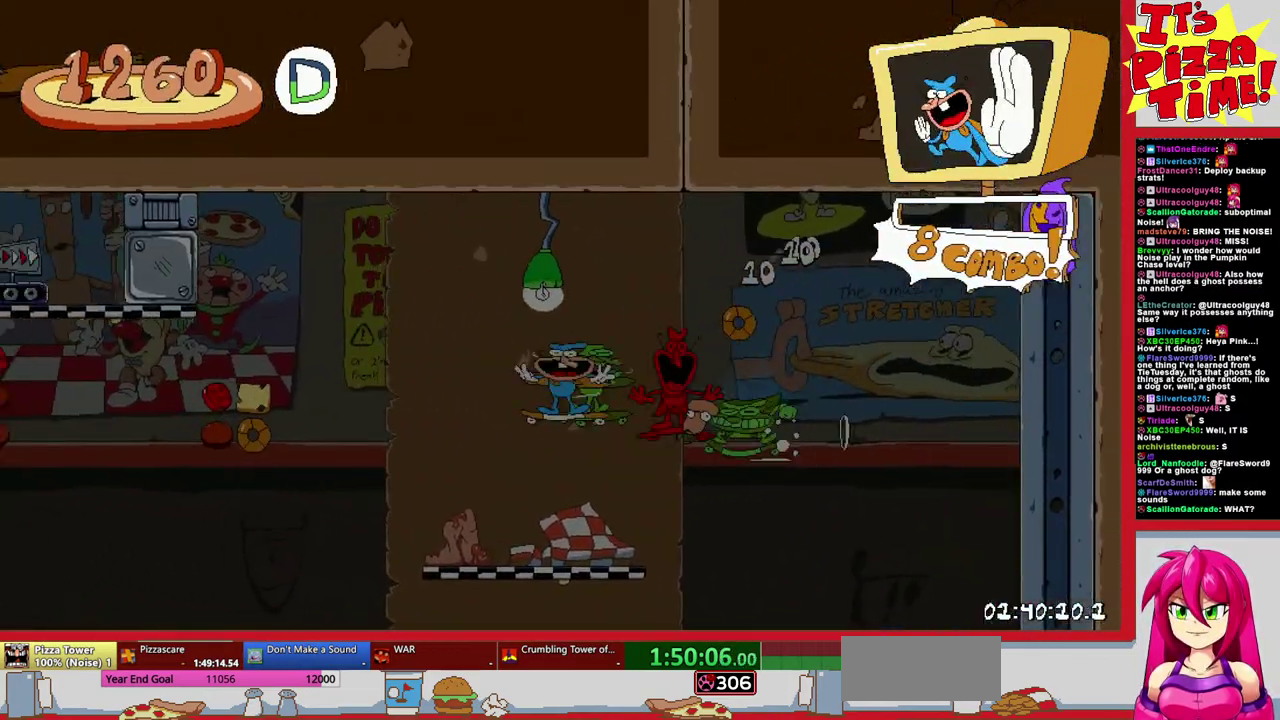
{"buttons": ["R2", "DPAD_LEFT"], "events": [[67, "Y", "down"], [133, "DPAD_UP", "up"], [167, "B", "up"], [167, "Y", "up"]]}
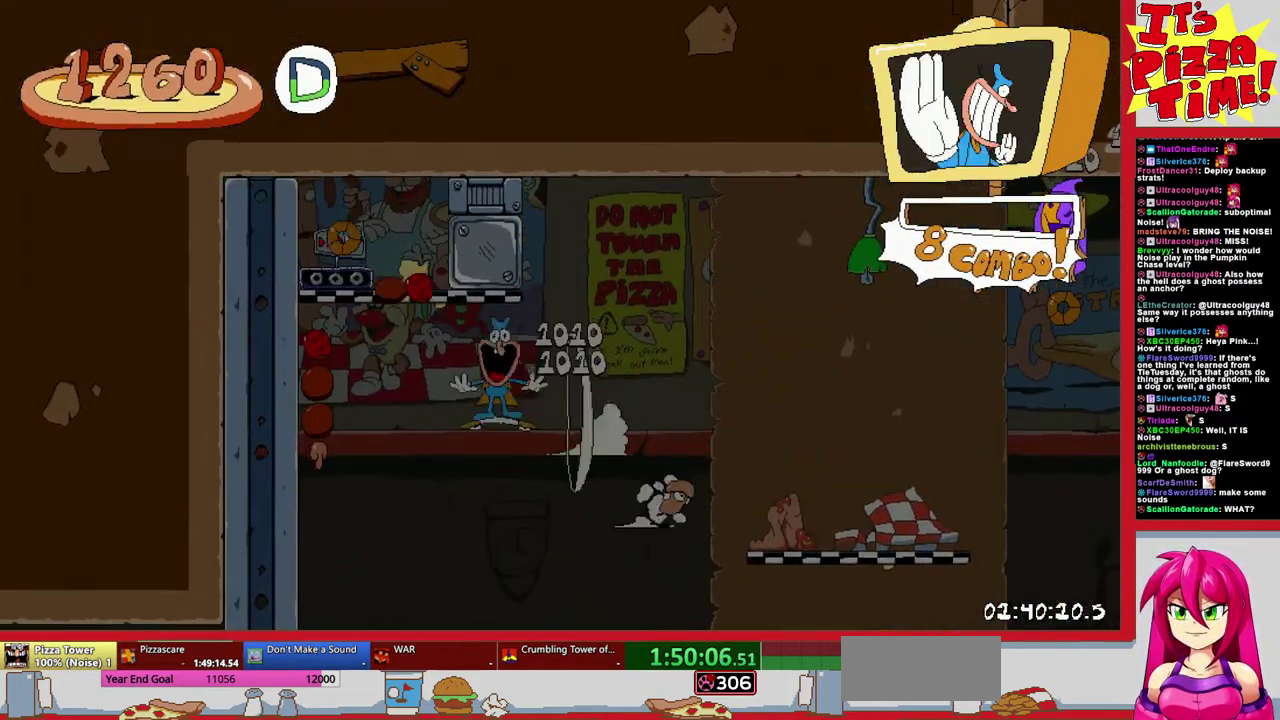
{"buttons": ["R2"], "events": [[117, "DPAD_LEFT", "up"]]}
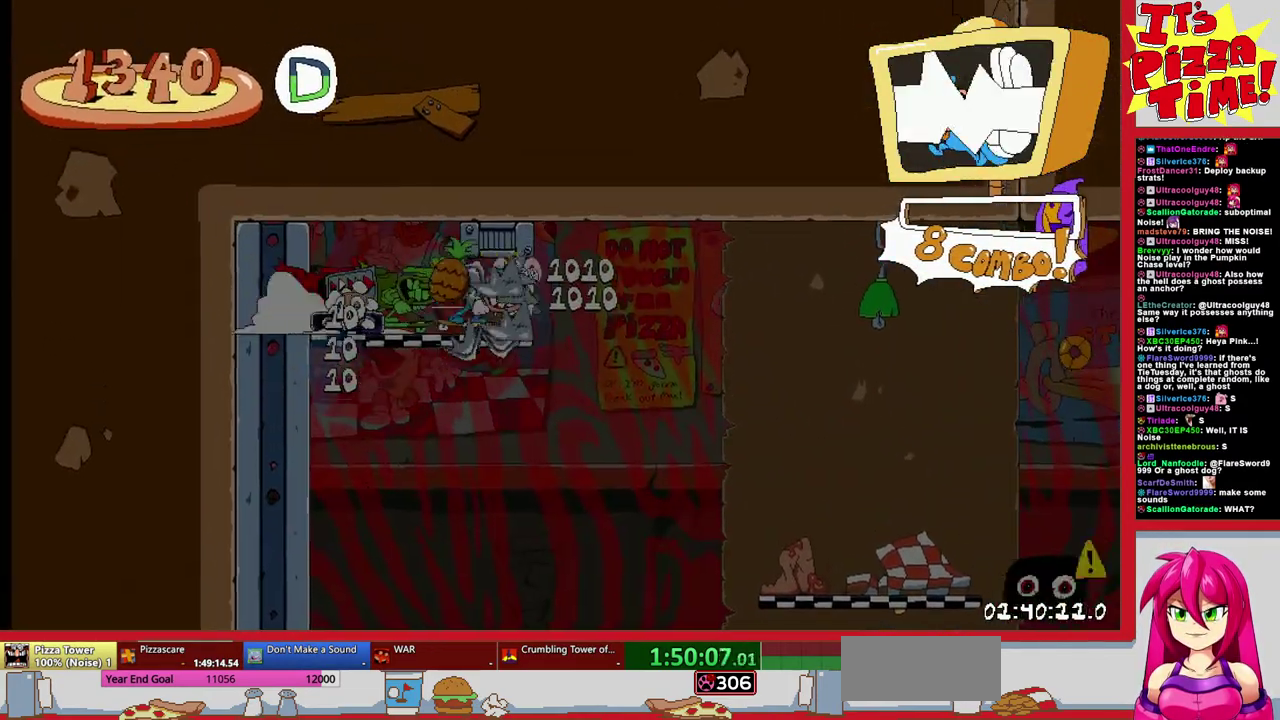
{"buttons": ["B", "DPAD_LEFT"], "events": [[17, "DPAD_LEFT", "down"], [133, "R2", "up"], [467, "B", "down"]]}
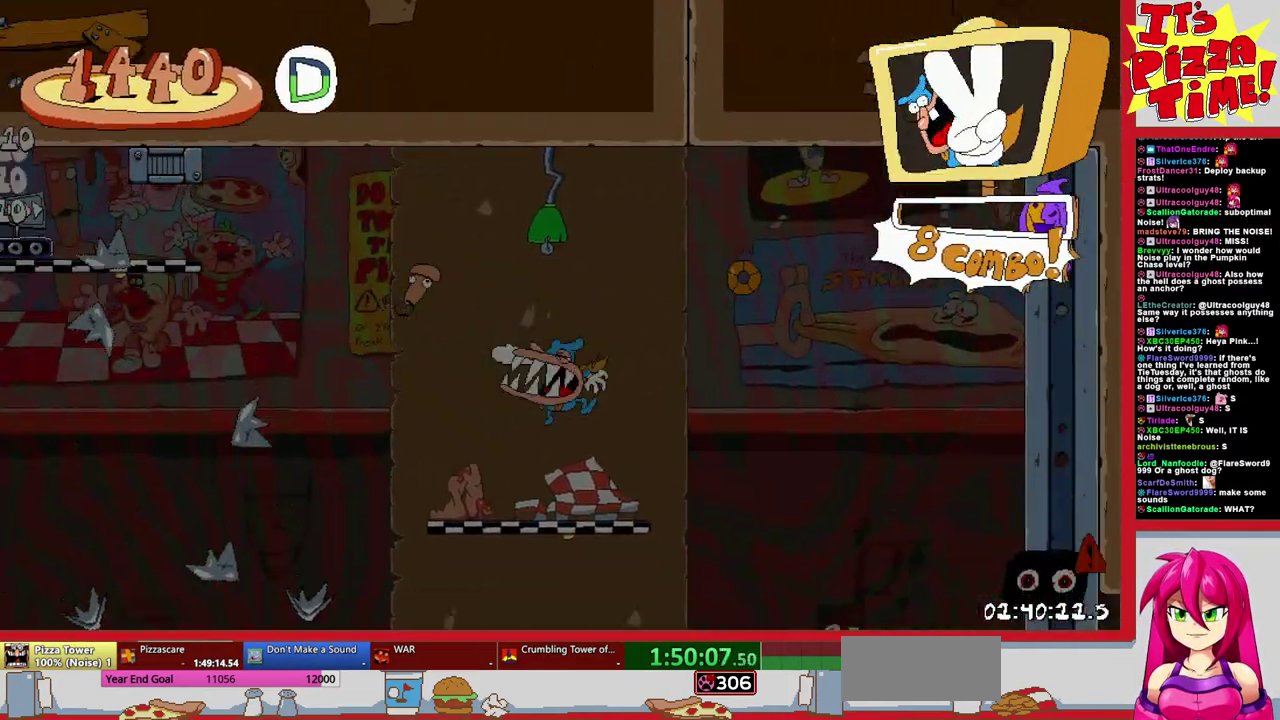
{"buttons": ["DPAD_LEFT"], "events": [[50, "B", "up"]]}
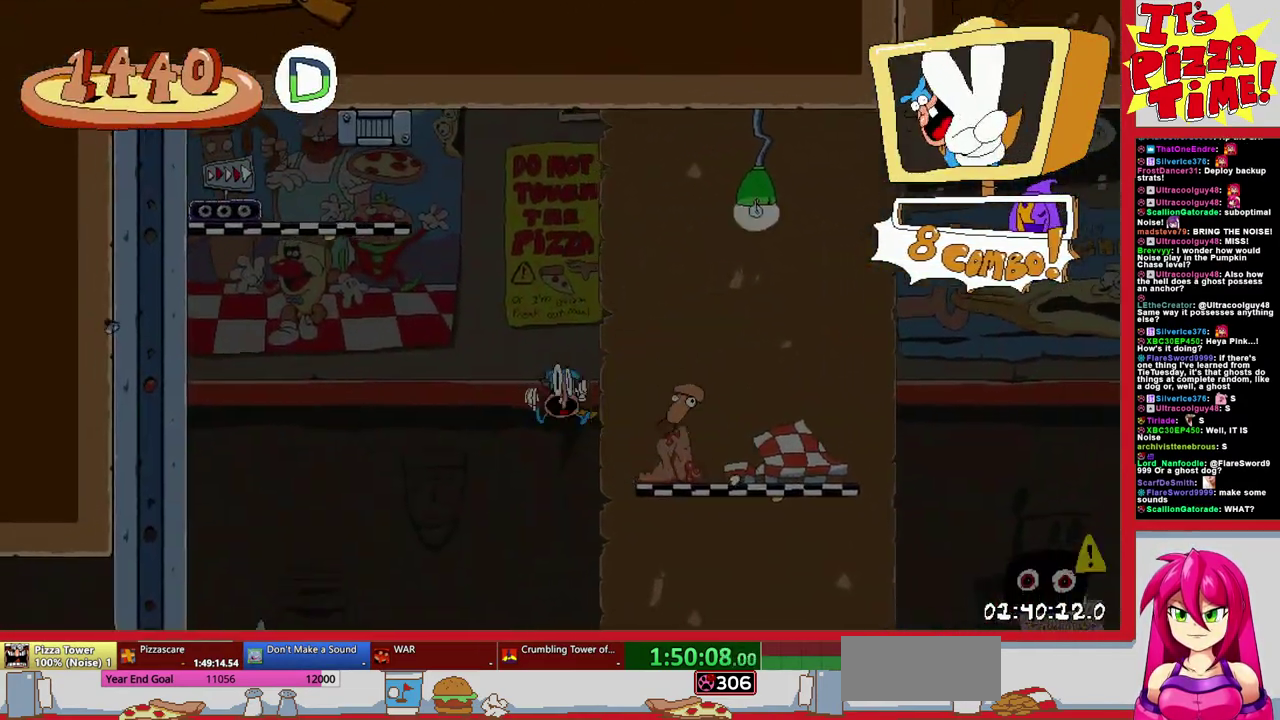
{"buttons": ["DPAD_RIGHT"], "events": [[33, "DPAD_LEFT", "up"], [133, "DPAD_RIGHT", "down"]]}
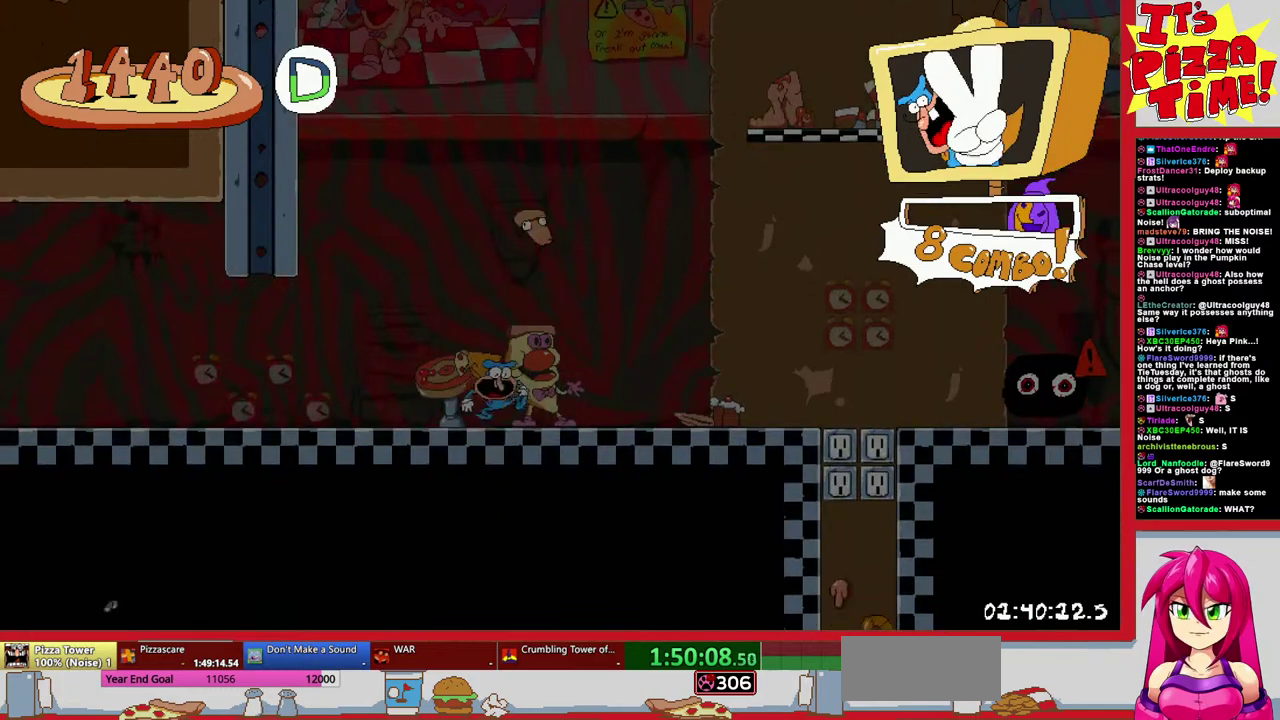
{"buttons": [], "events": [[33, "DPAD_RIGHT", "up"]]}
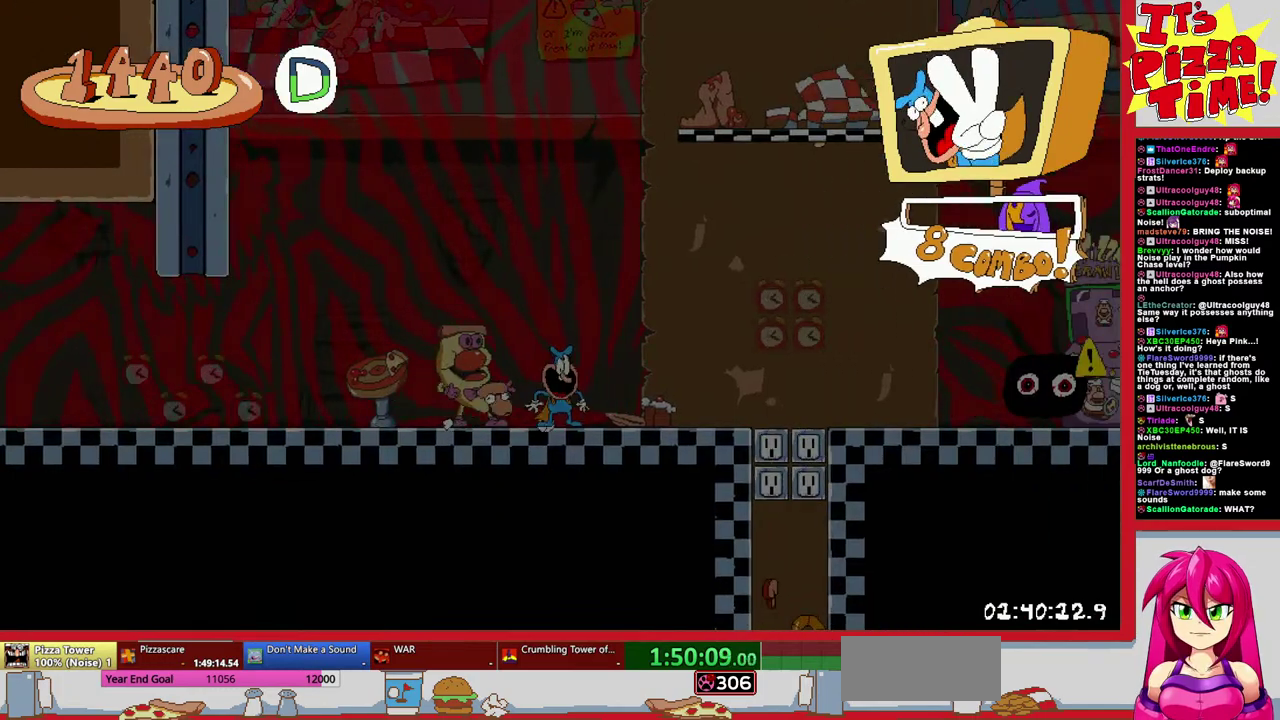
{"buttons": ["DPAD_DOWN"], "events": [[100, "DPAD_DOWN", "down"], [217, "DPAD_DOWN", "up"], [283, "DPAD_DOWN", "down"], [367, "DPAD_DOWN", "up"], [433, "DPAD_DOWN", "down"]]}
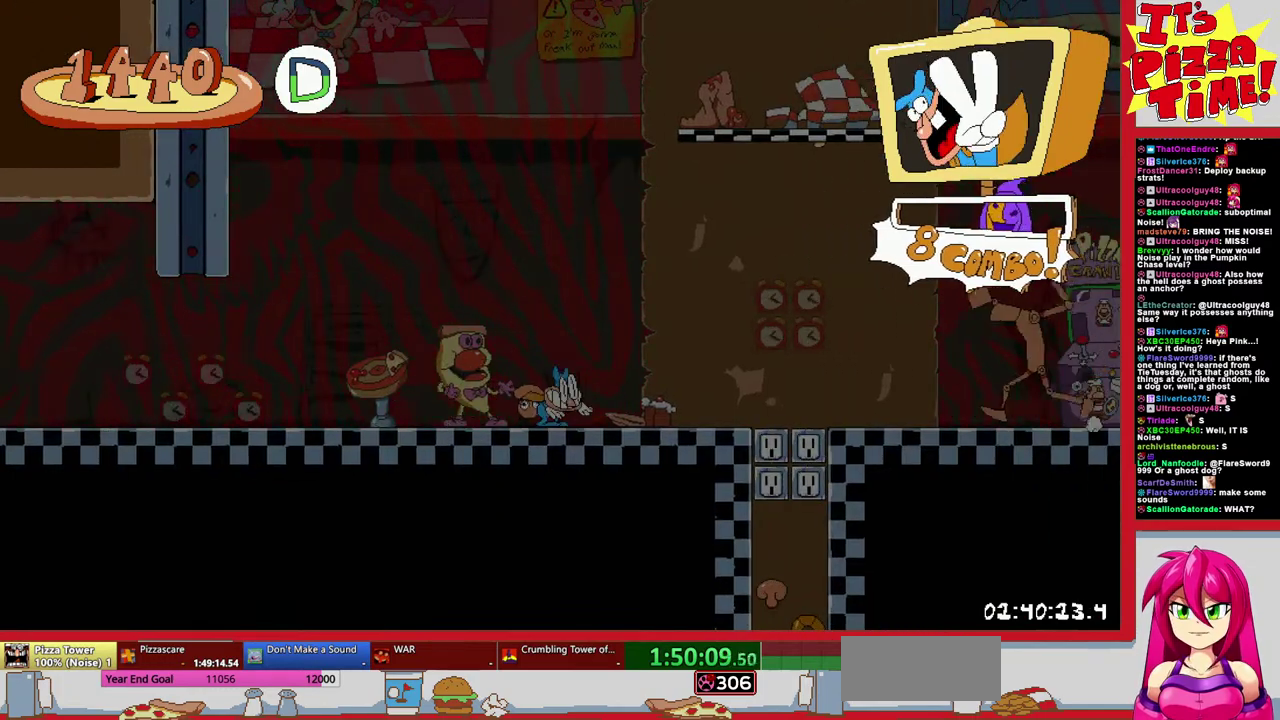
{"buttons": ["B", "DPAD_RIGHT"], "events": [[33, "DPAD_DOWN", "up"], [100, "DPAD_DOWN", "down"], [217, "DPAD_DOWN", "up"], [333, "DPAD_RIGHT", "down"], [433, "B", "down"]]}
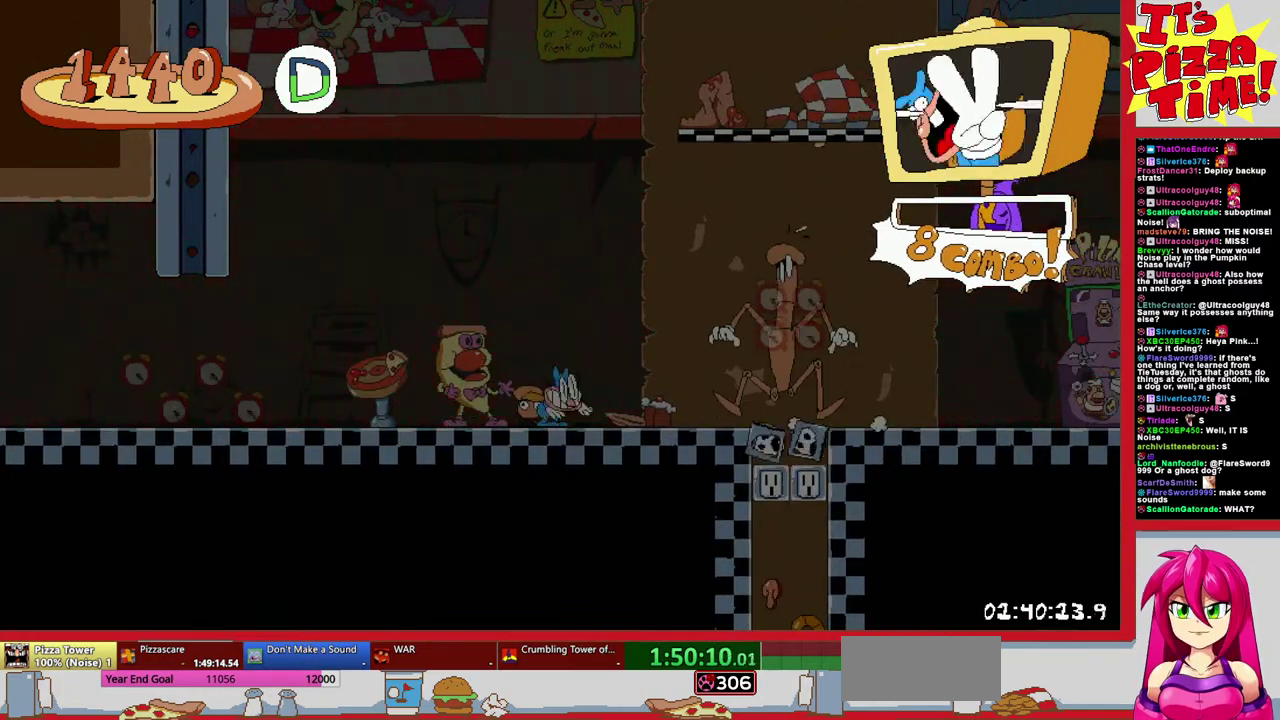
{"buttons": [], "events": [[133, "B", "up"], [483, "DPAD_RIGHT", "up"]]}
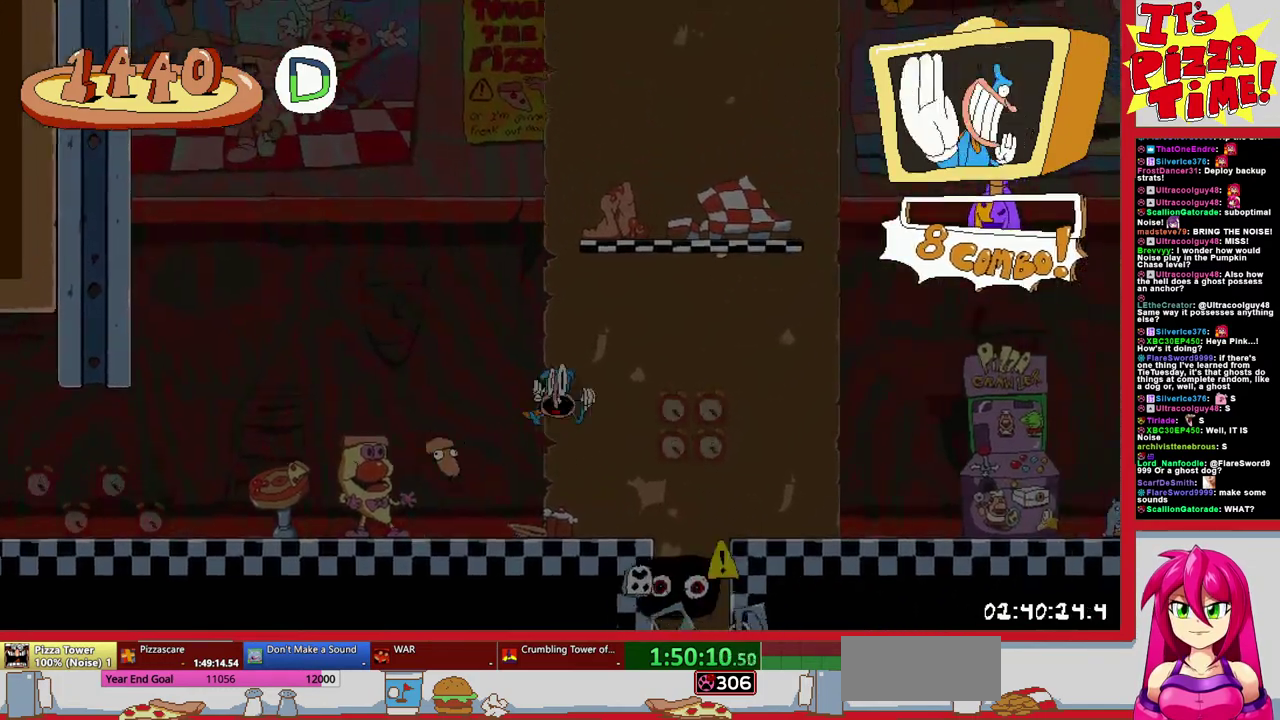
{"buttons": ["DPAD_LEFT"], "events": [[217, "DPAD_LEFT", "down"]]}
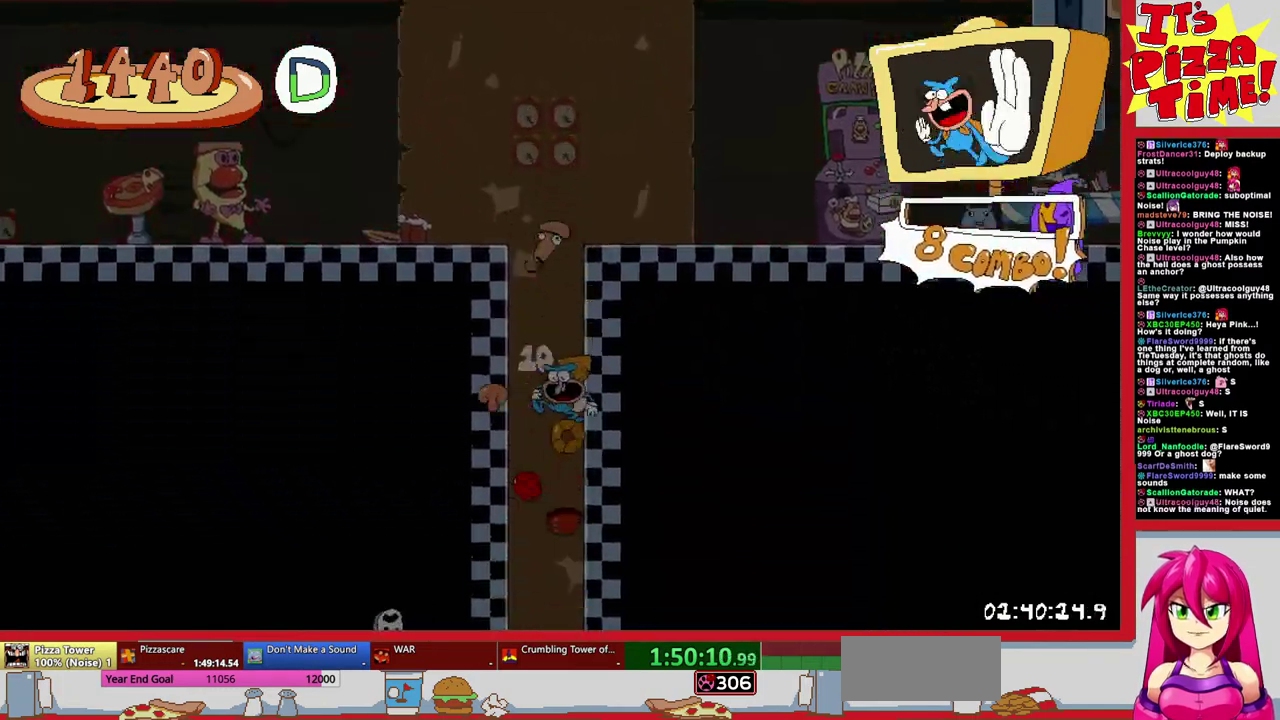
{"buttons": ["DPAD_LEFT"], "events": []}
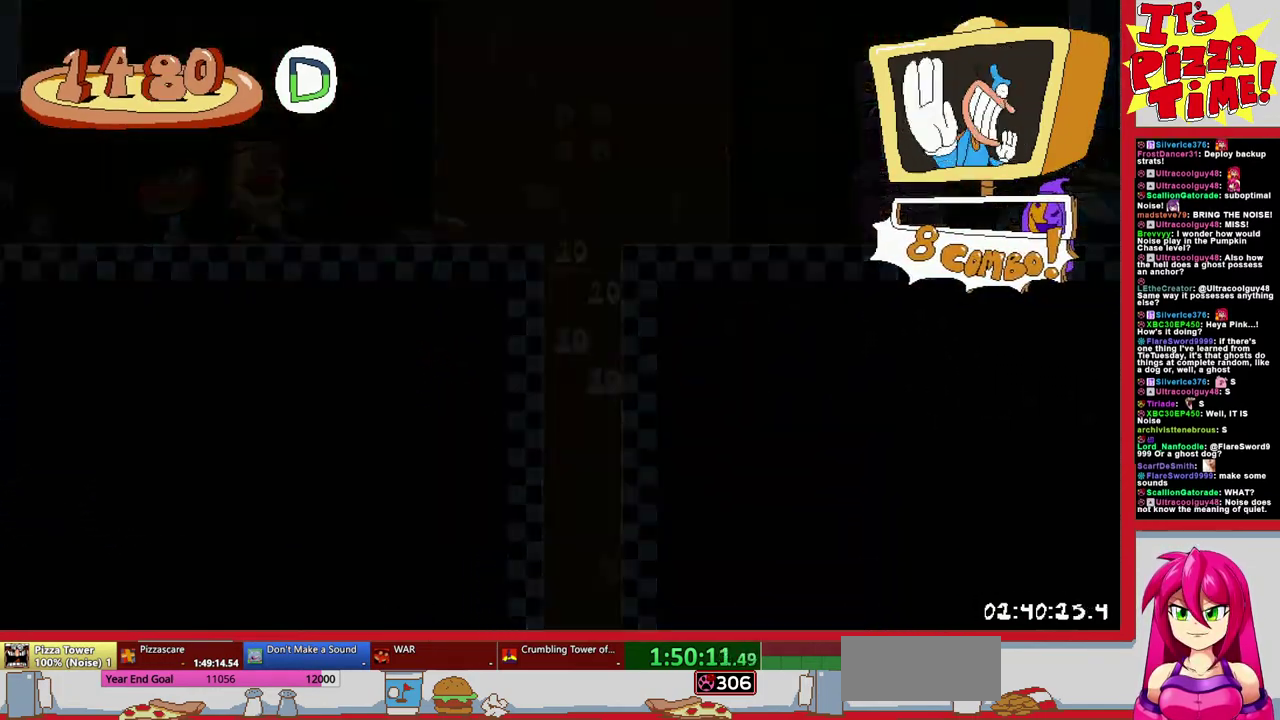
{"buttons": ["DPAD_LEFT"], "events": [[133, "DPAD_UP", "down"], [183, "Y", "down"], [283, "Y", "up"], [317, "DPAD_UP", "up"]]}
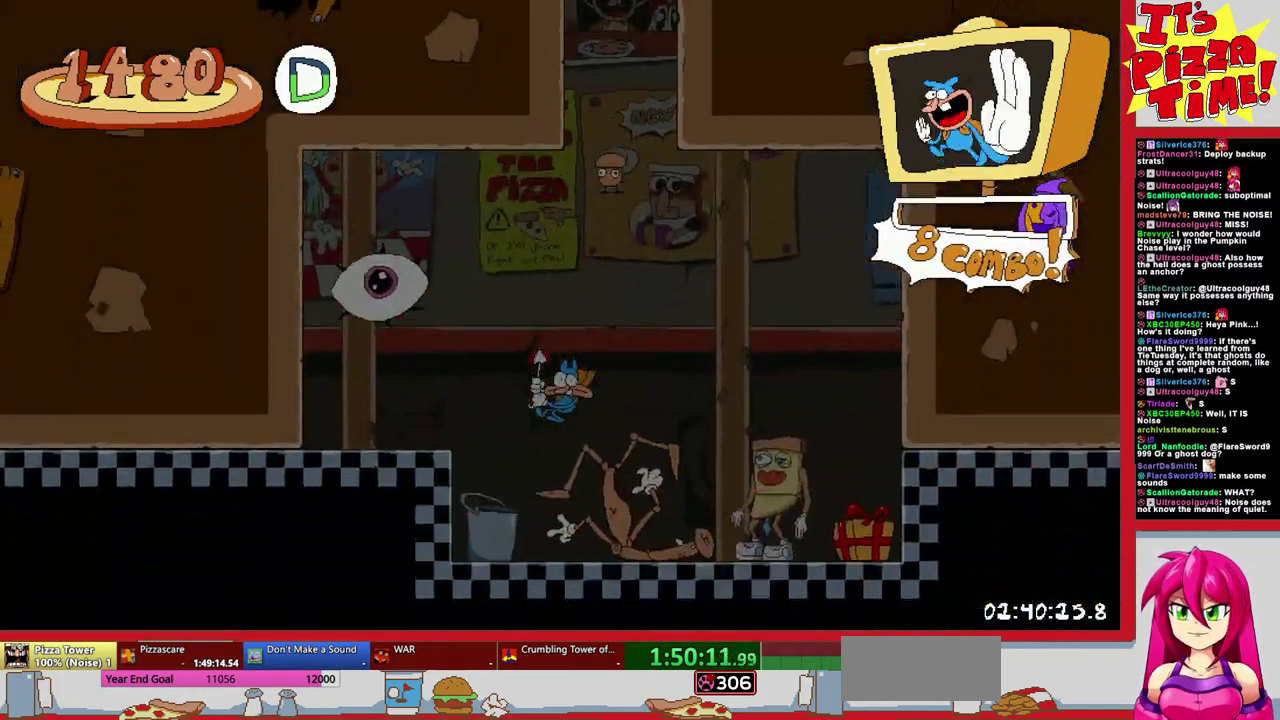
{"buttons": ["DPAD_LEFT"], "events": []}
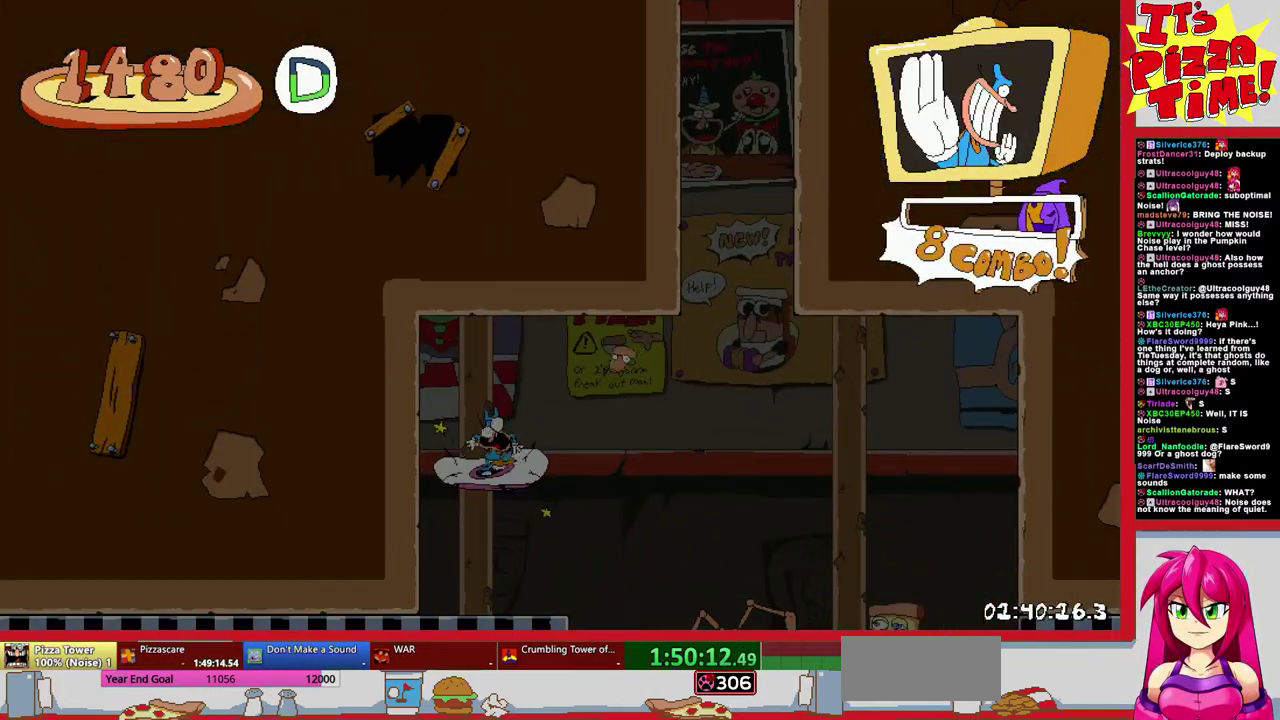
{"buttons": ["DPAD_LEFT"], "events": []}